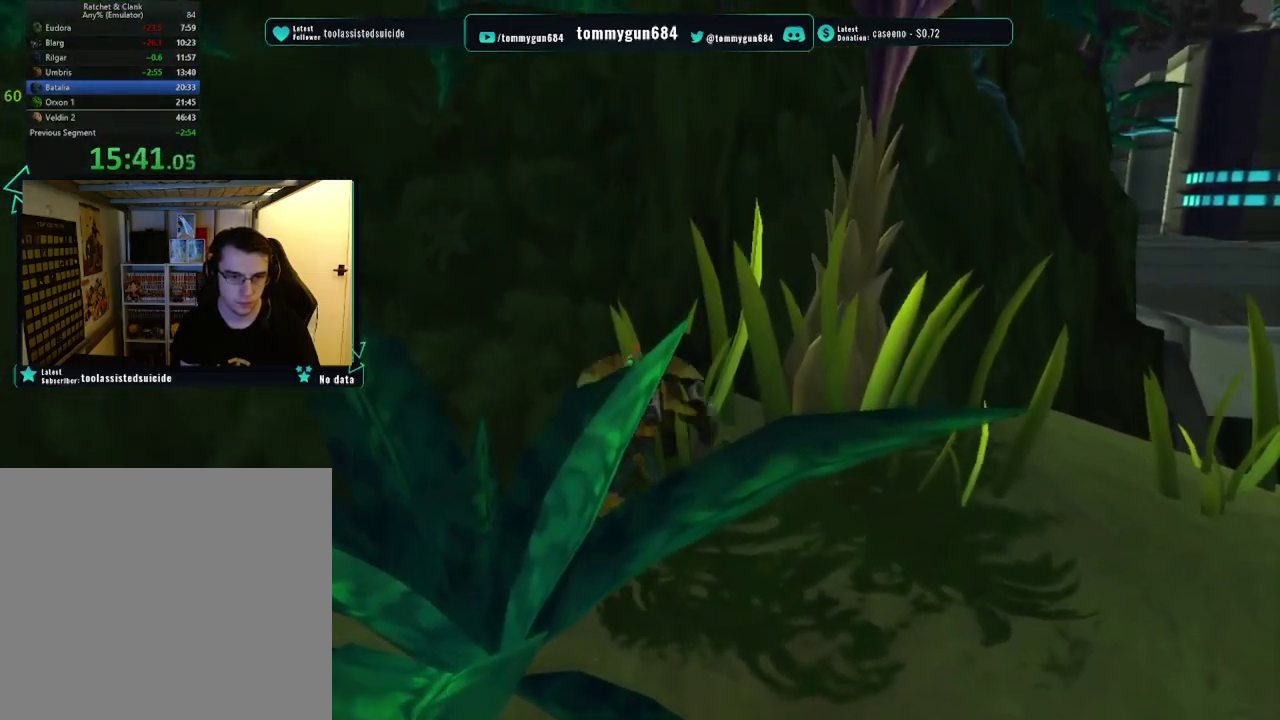
Gameplay with a controller (PlayStation layout); each line is a JSON object with the inputs held at the frame after it. "events" lists button and stick changes between this image and that frame as [ms after this image, input, new state], when the widget could be followed in between.
{"buttons": ["CROSS", "R1"], "left_stick": "down-right", "right_stick": "center", "events": [[117, "left_stick", "down-left"], [334, "left_stick", "down"], [467, "left_stick", "down-right"]]}
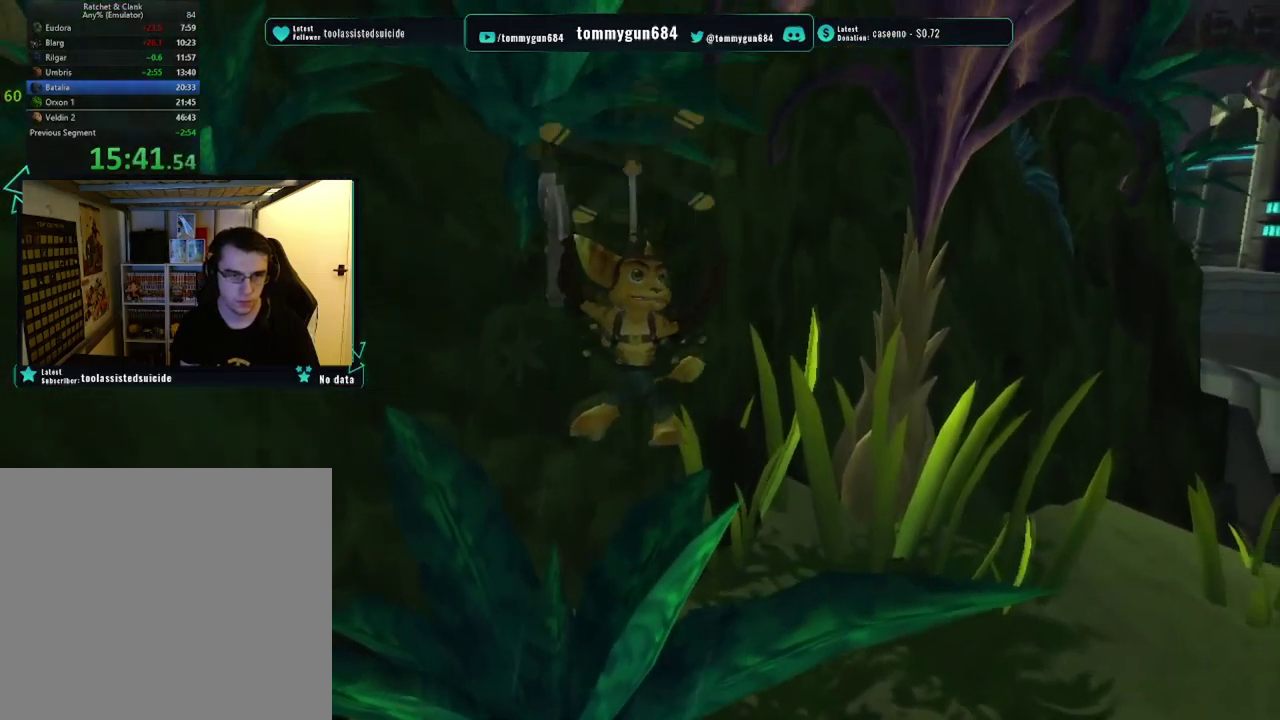
{"buttons": ["CROSS", "R1"], "left_stick": "up-right", "right_stick": "center", "events": [[167, "left_stick", "right"], [267, "left_stick", "up-right"]]}
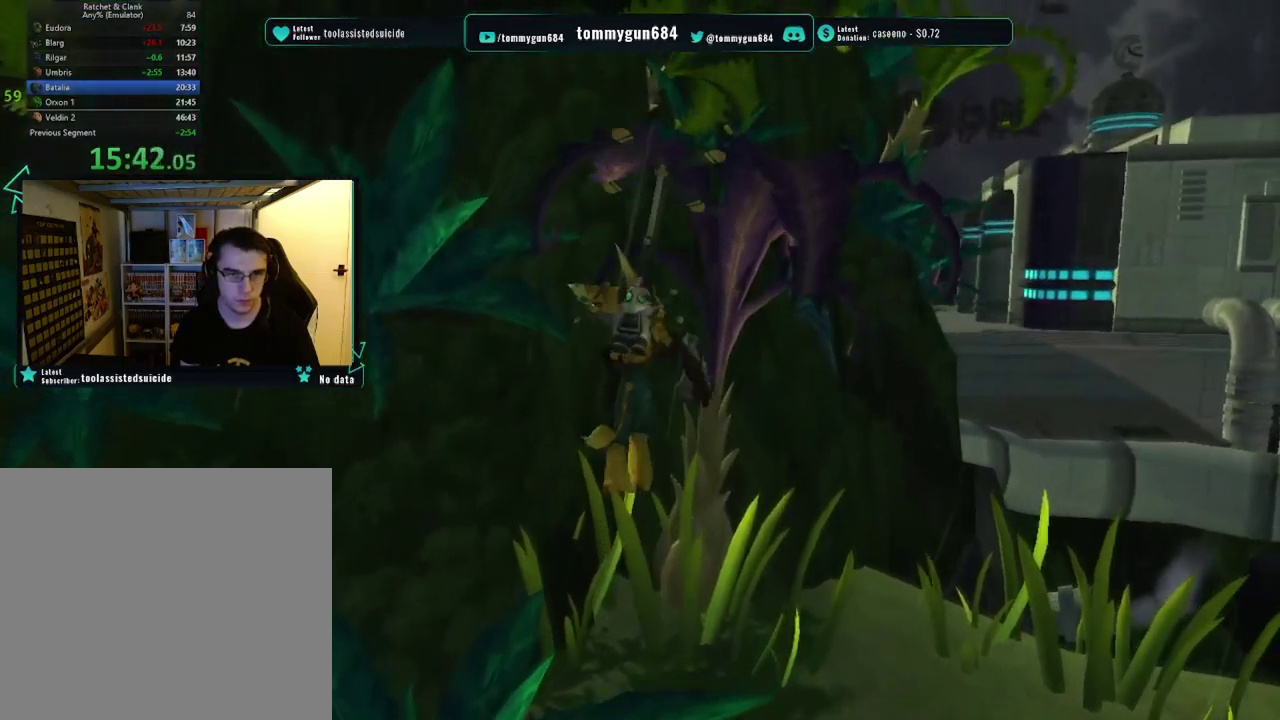
{"buttons": ["R1"], "left_stick": "up", "right_stick": "center", "events": [[267, "CROSS", "up"], [351, "CROSS", "down"], [468, "CROSS", "up"], [484, "left_stick", "up"]]}
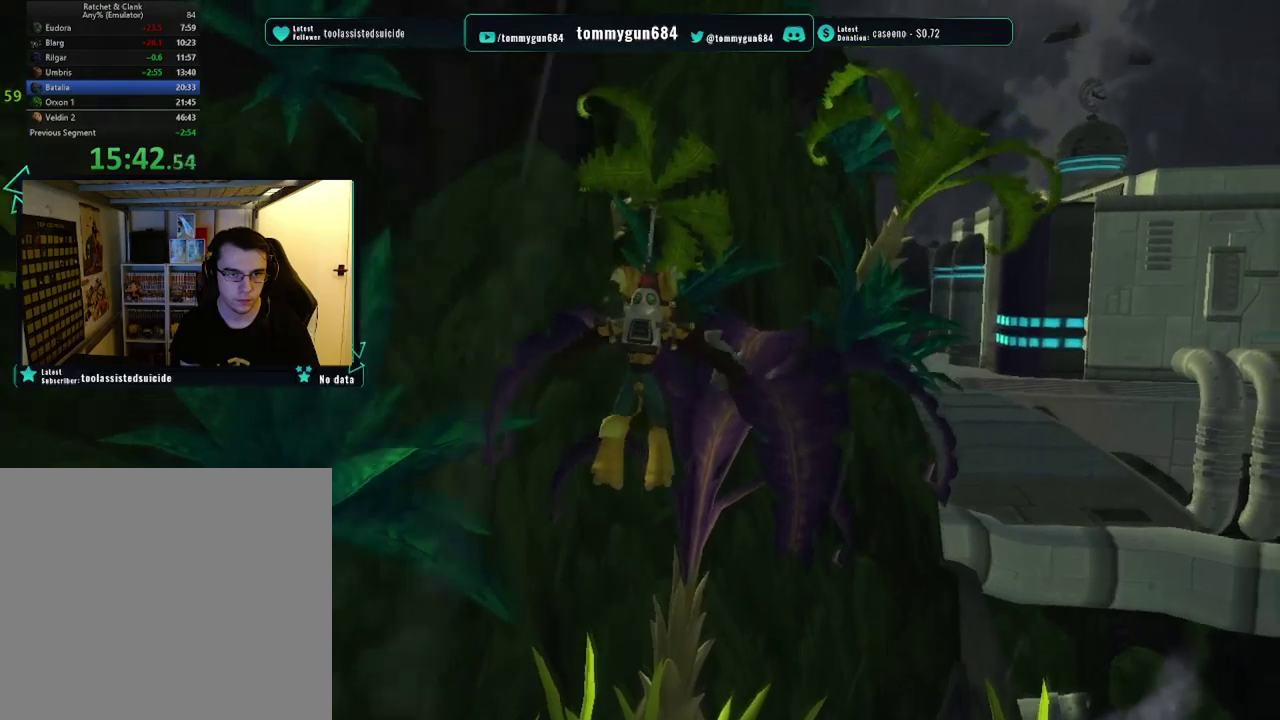
{"buttons": ["CROSS", "R1"], "left_stick": "left", "right_stick": "center", "events": [[33, "CROSS", "down"], [100, "left_stick", "up-left"], [117, "CROSS", "up"], [200, "CROSS", "down"], [267, "CROSS", "up"], [317, "CROSS", "down"], [451, "left_stick", "left"]]}
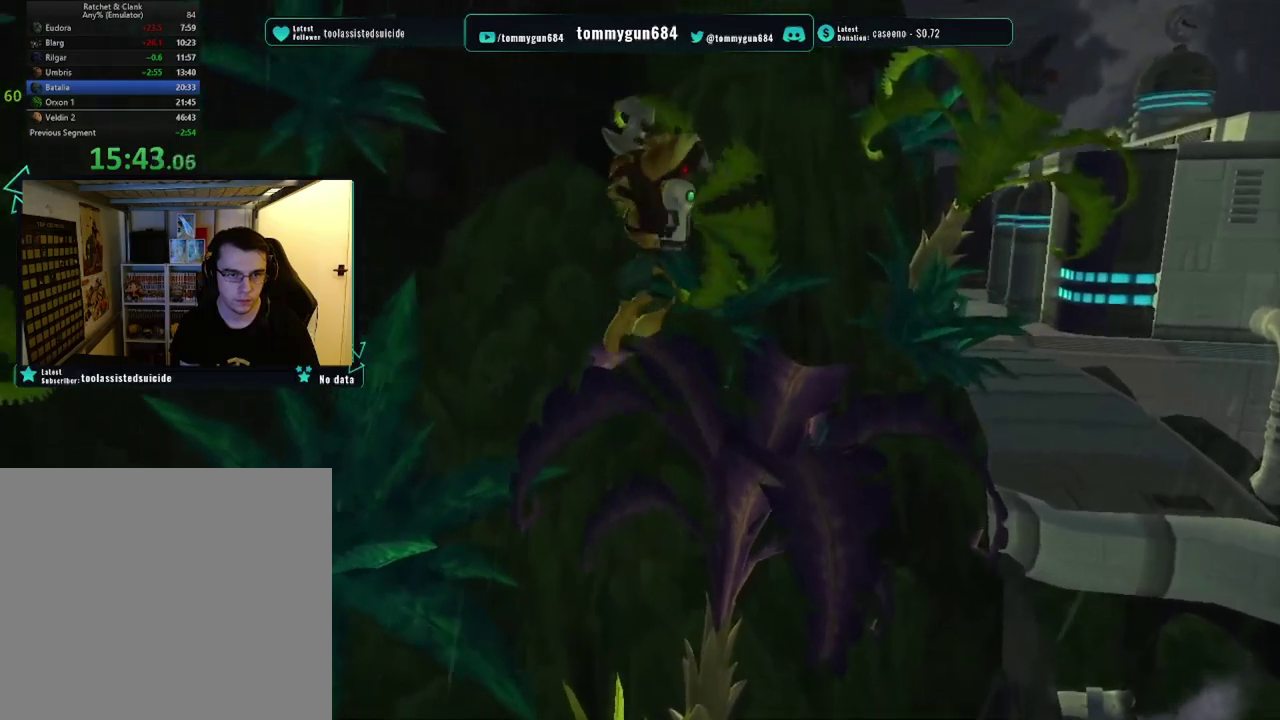
{"buttons": ["CROSS", "R1"], "left_stick": "left", "right_stick": "center", "events": []}
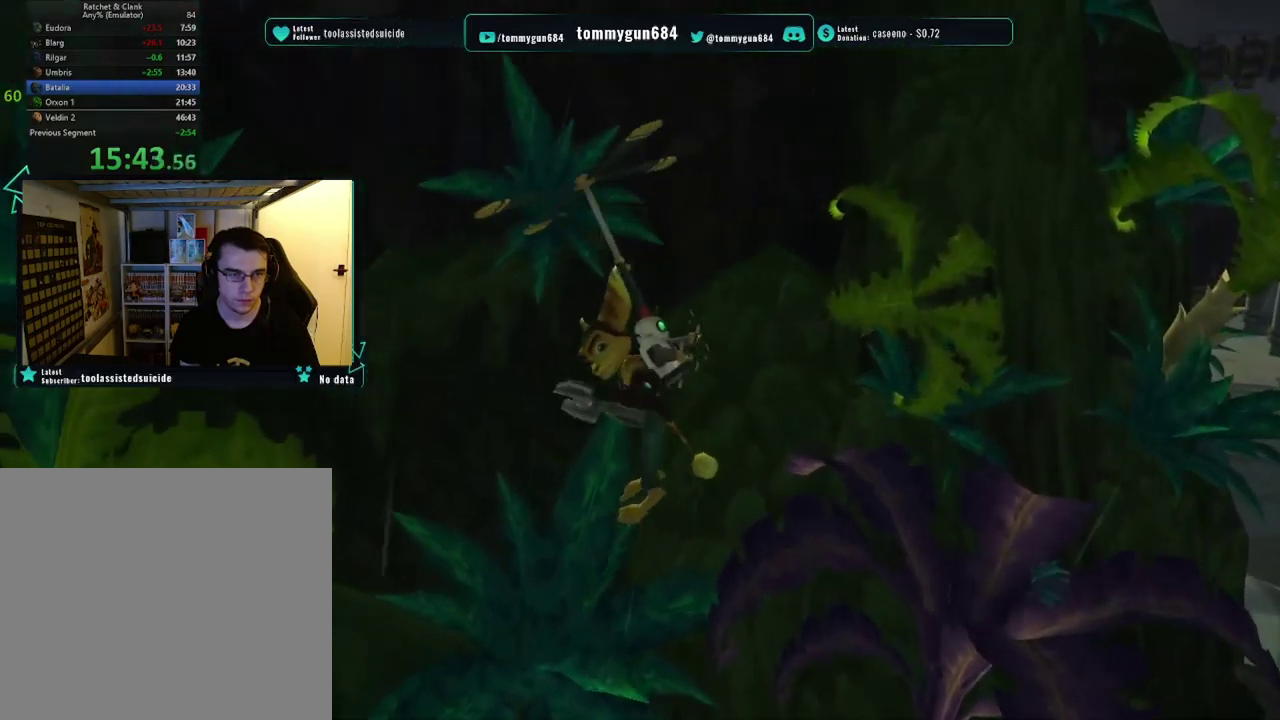
{"buttons": ["CROSS", "R1"], "left_stick": "up-left", "right_stick": "center", "events": [[234, "left_stick", "up-left"]]}
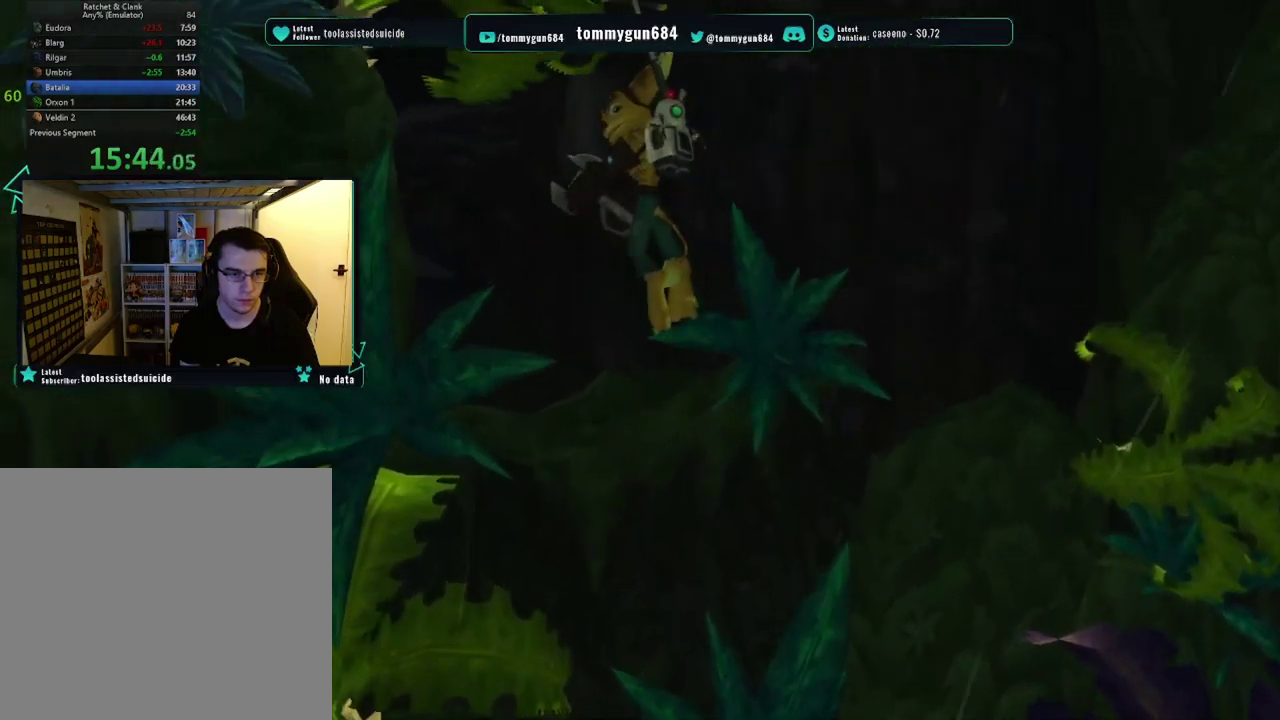
{"buttons": ["CROSS", "R1"], "left_stick": "up", "right_stick": "center", "events": [[66, "CROSS", "up"], [150, "CROSS", "down"], [250, "CROSS", "up"], [317, "CROSS", "down"], [400, "CROSS", "up"], [417, "left_stick", "up"], [467, "CROSS", "down"]]}
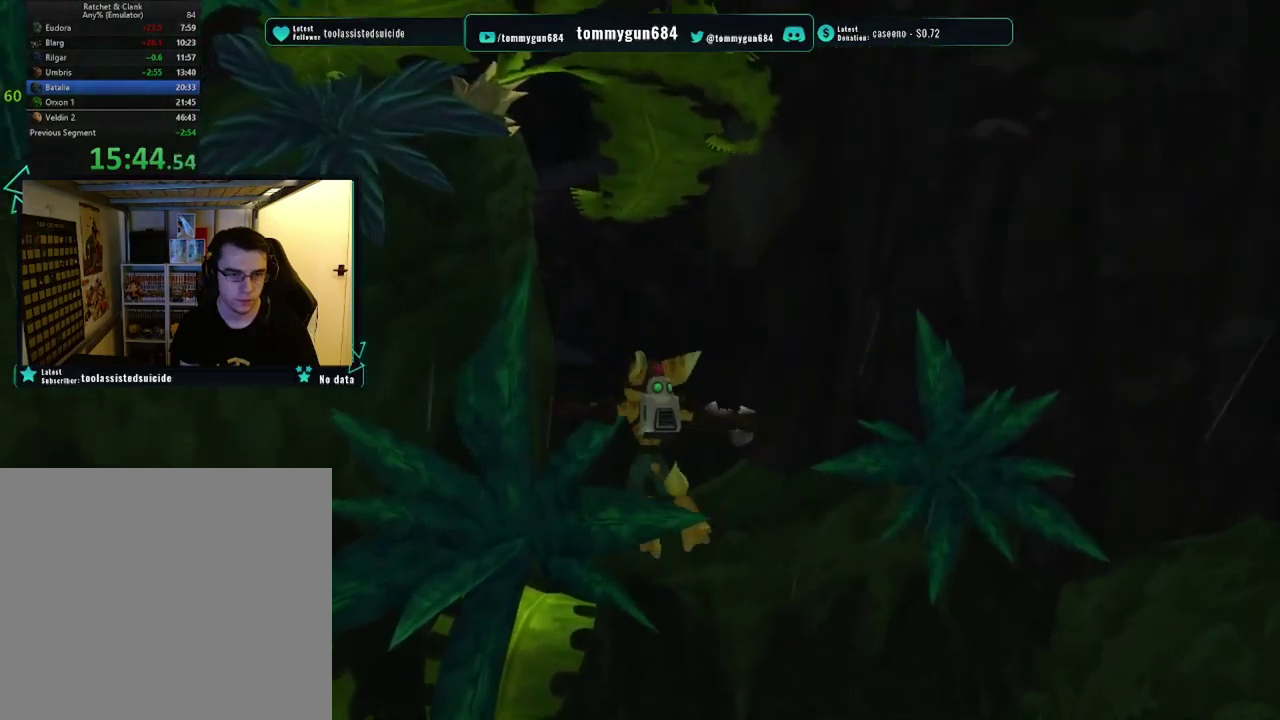
{"buttons": ["CROSS", "R1"], "left_stick": "down-left", "right_stick": "center", "events": [[50, "CROSS", "up"], [84, "left_stick", "up-left"], [117, "CROSS", "down"], [150, "left_stick", "left"], [300, "left_stick", "down-left"]]}
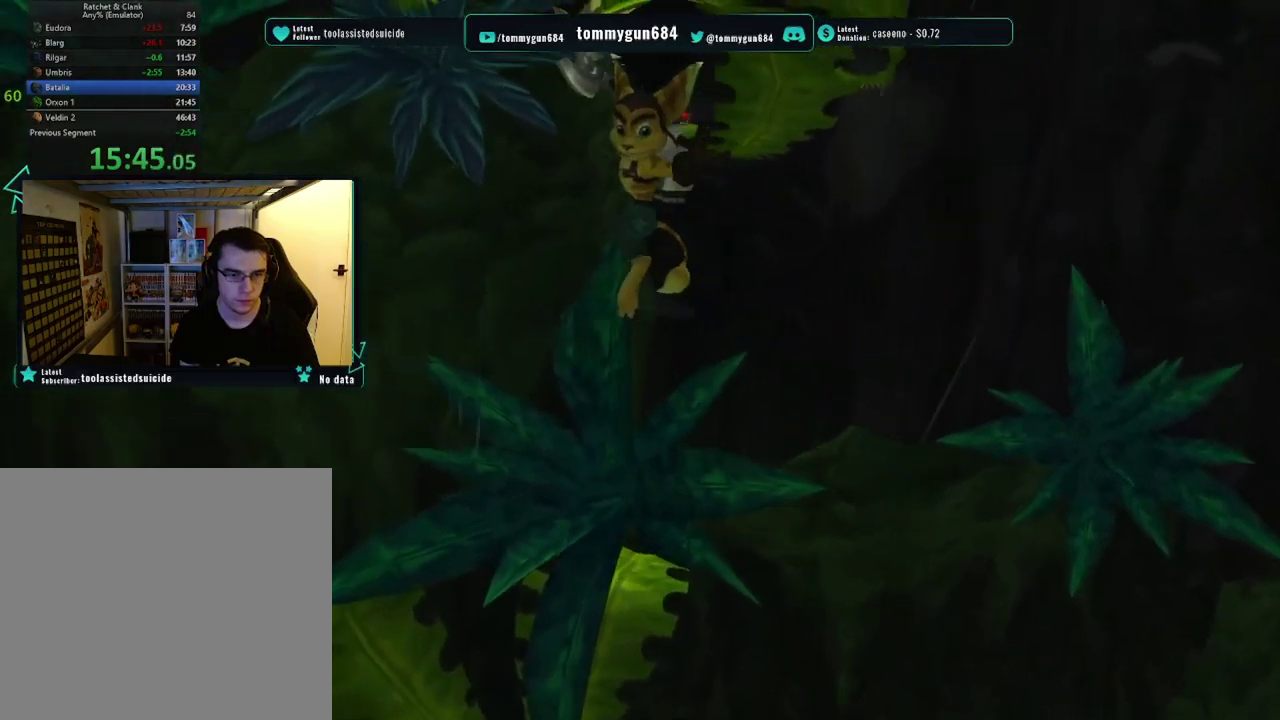
{"buttons": ["CROSS", "R1"], "left_stick": "left", "right_stick": "center", "events": [[133, "left_stick", "left"]]}
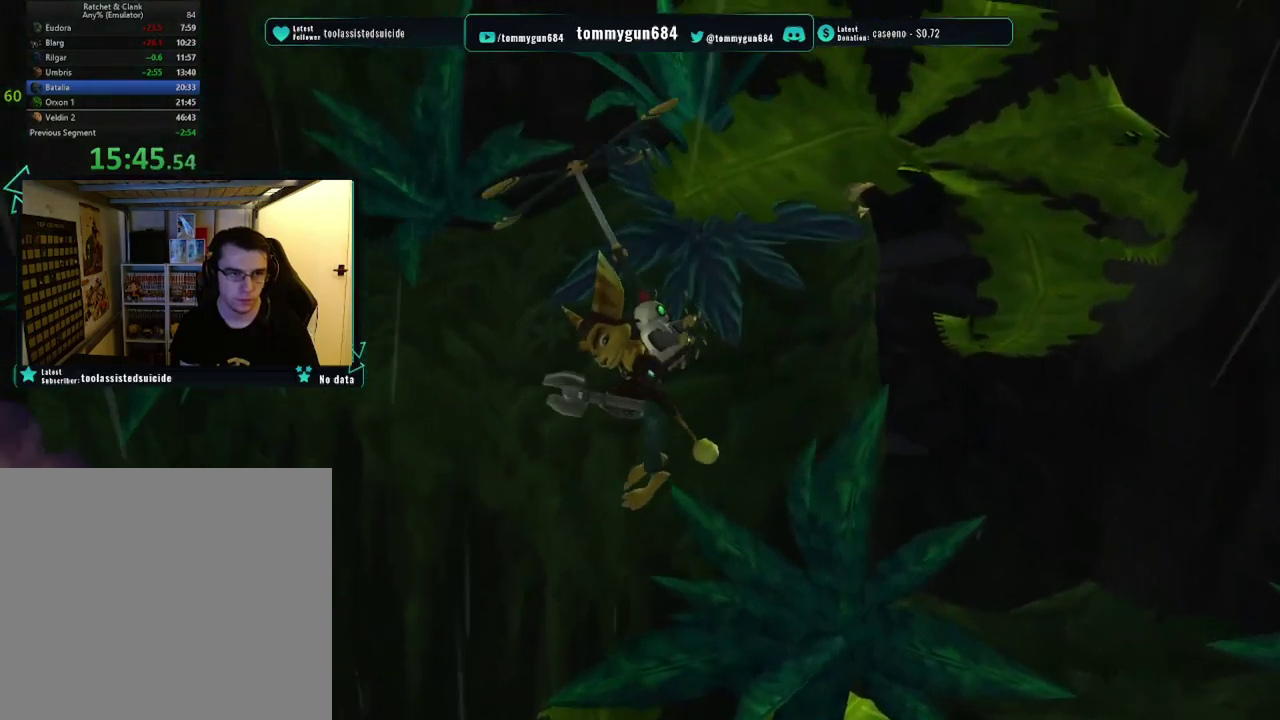
{"buttons": ["CROSS", "R1"], "left_stick": "up-left", "right_stick": "center", "events": [[117, "left_stick", "up-left"]]}
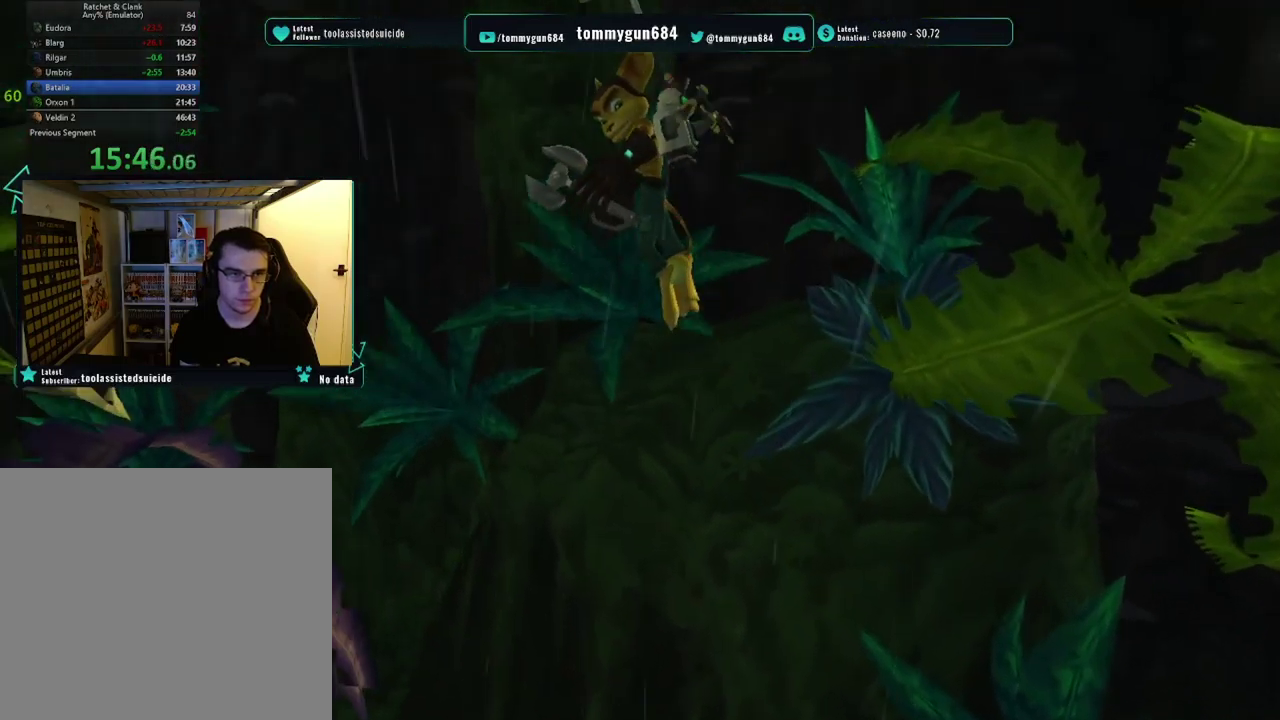
{"buttons": ["CROSS", "R1"], "left_stick": "up-right", "right_stick": "center", "events": [[166, "left_stick", "up"], [483, "left_stick", "up-right"]]}
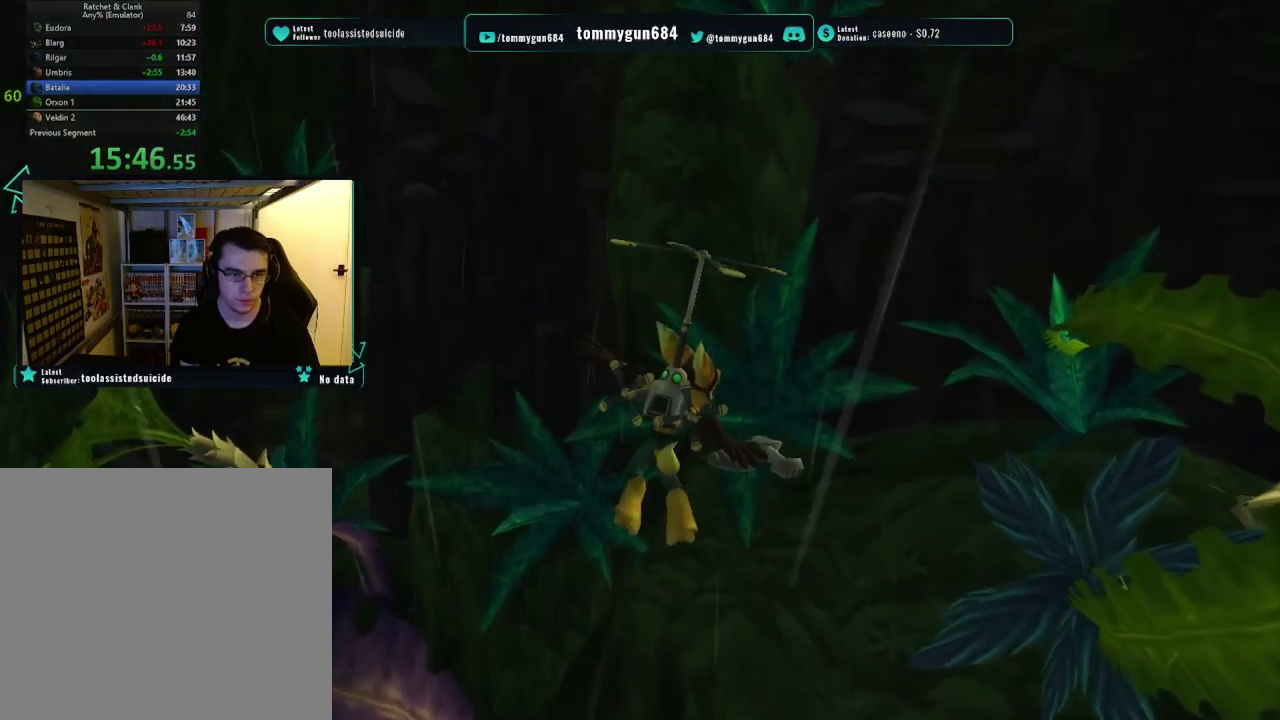
{"buttons": ["CROSS", "R1"], "left_stick": "up-right", "right_stick": "center", "events": [[100, "CROSS", "up"], [167, "CROSS", "down"], [250, "CROSS", "up"], [317, "CROSS", "down"], [400, "CROSS", "up"], [467, "CROSS", "down"]]}
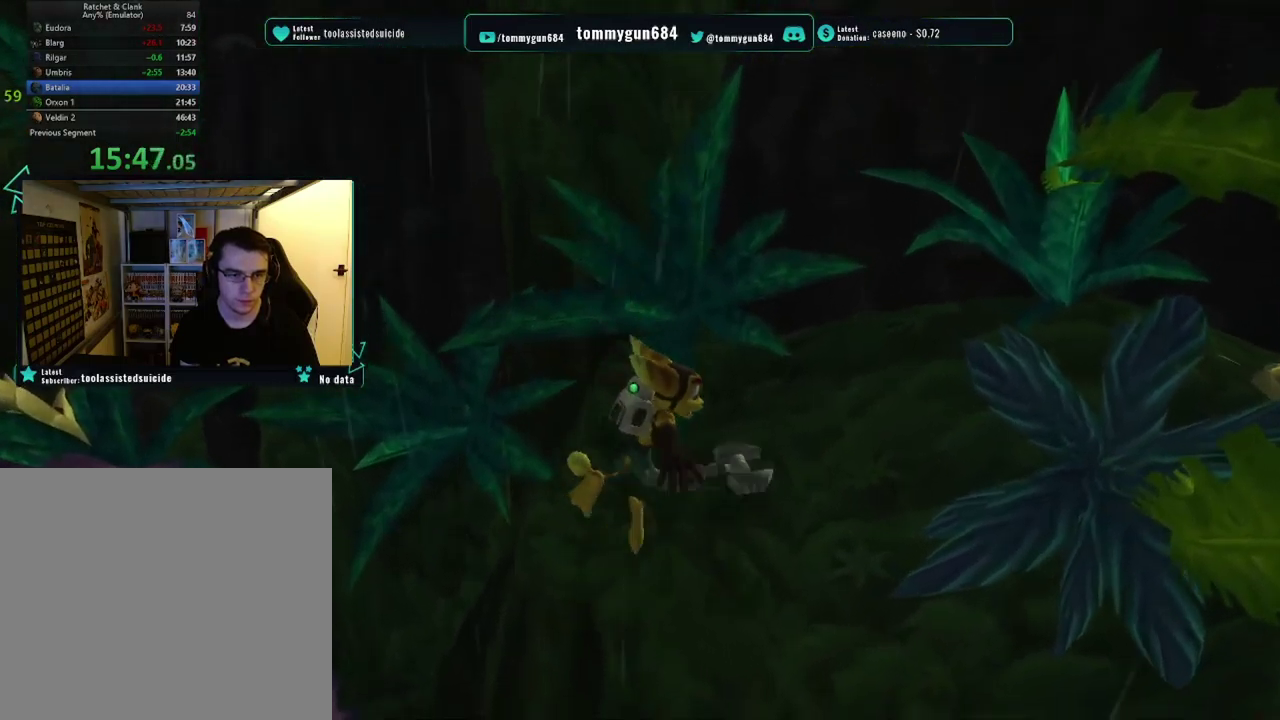
{"buttons": ["R1"], "left_stick": "up-right", "right_stick": "left", "events": [[50, "CROSS", "up"], [116, "CROSS", "down"], [150, "left_stick", "up"], [183, "CROSS", "up"], [250, "left_stick", "up-right"], [450, "right_stick", "left"]]}
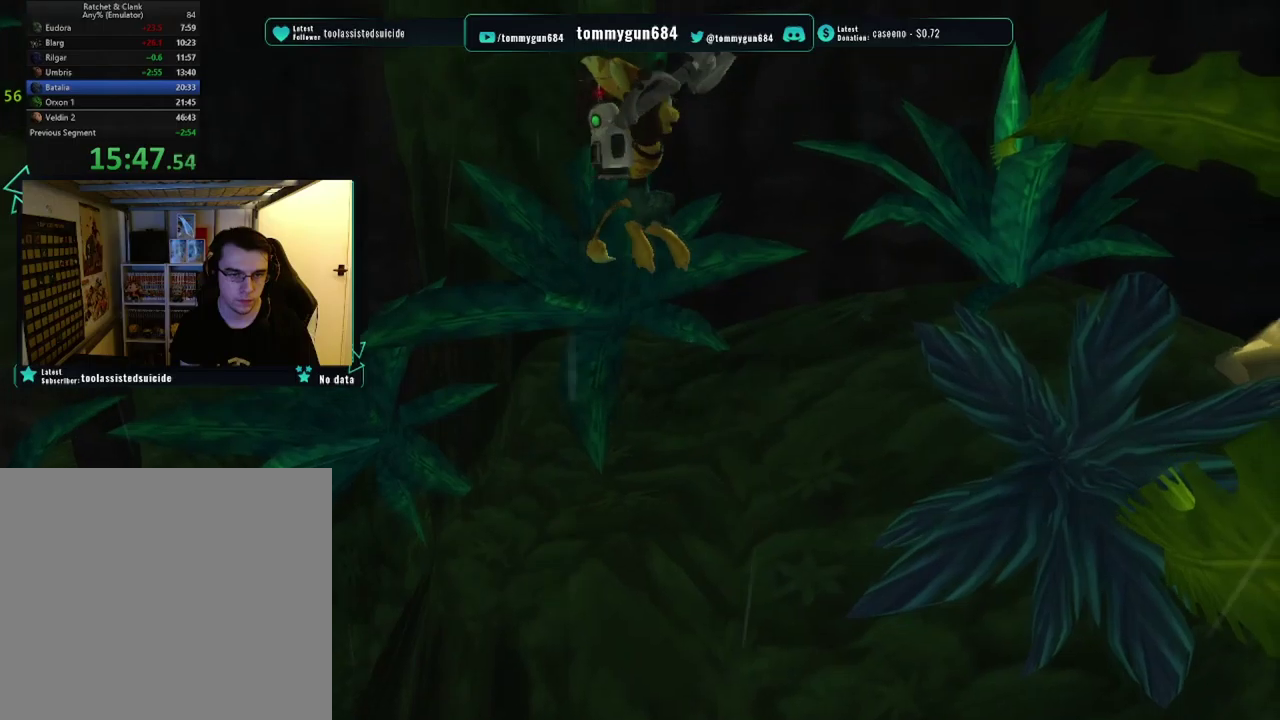
{"buttons": ["R1"], "left_stick": "up-right", "right_stick": "left", "events": []}
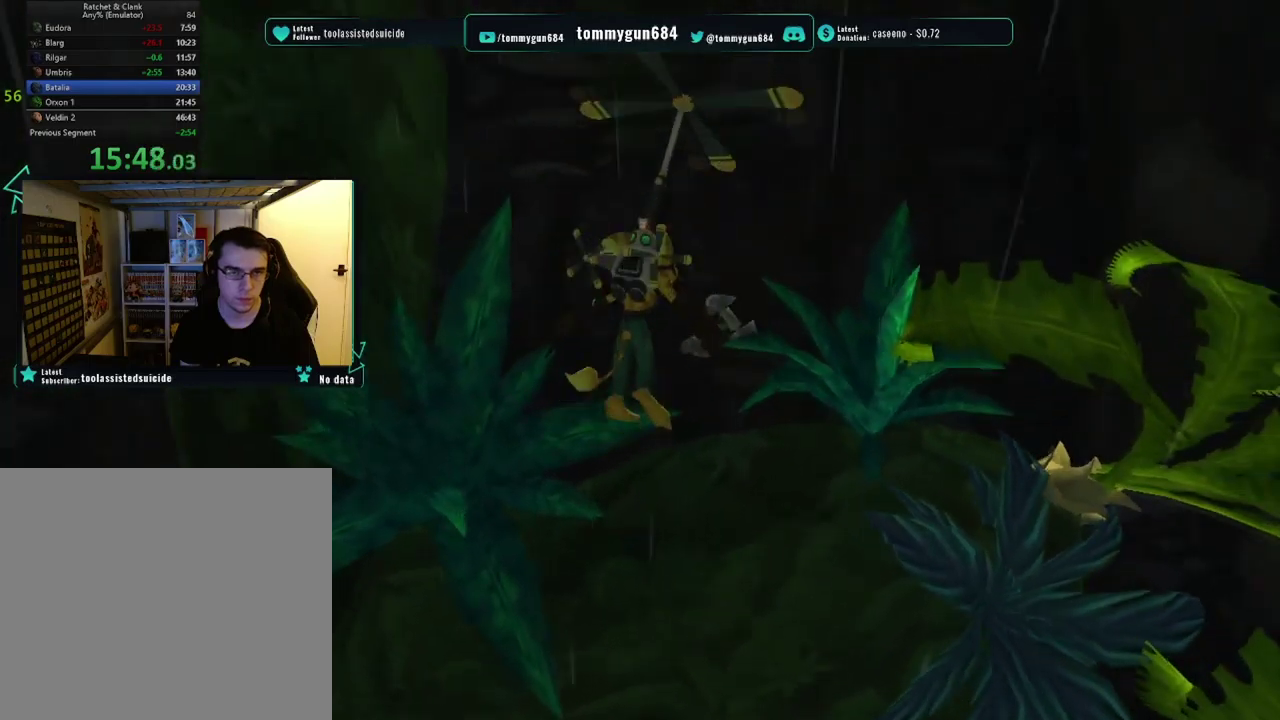
{"buttons": ["CROSS", "R1"], "left_stick": "center", "right_stick": "center", "events": [[117, "right_stick", "center"], [200, "left_stick", "up"], [250, "CROSS", "down"], [350, "left_stick", "up-left"], [367, "CROSS", "up"], [417, "CROSS", "down"], [484, "left_stick", "center"]]}
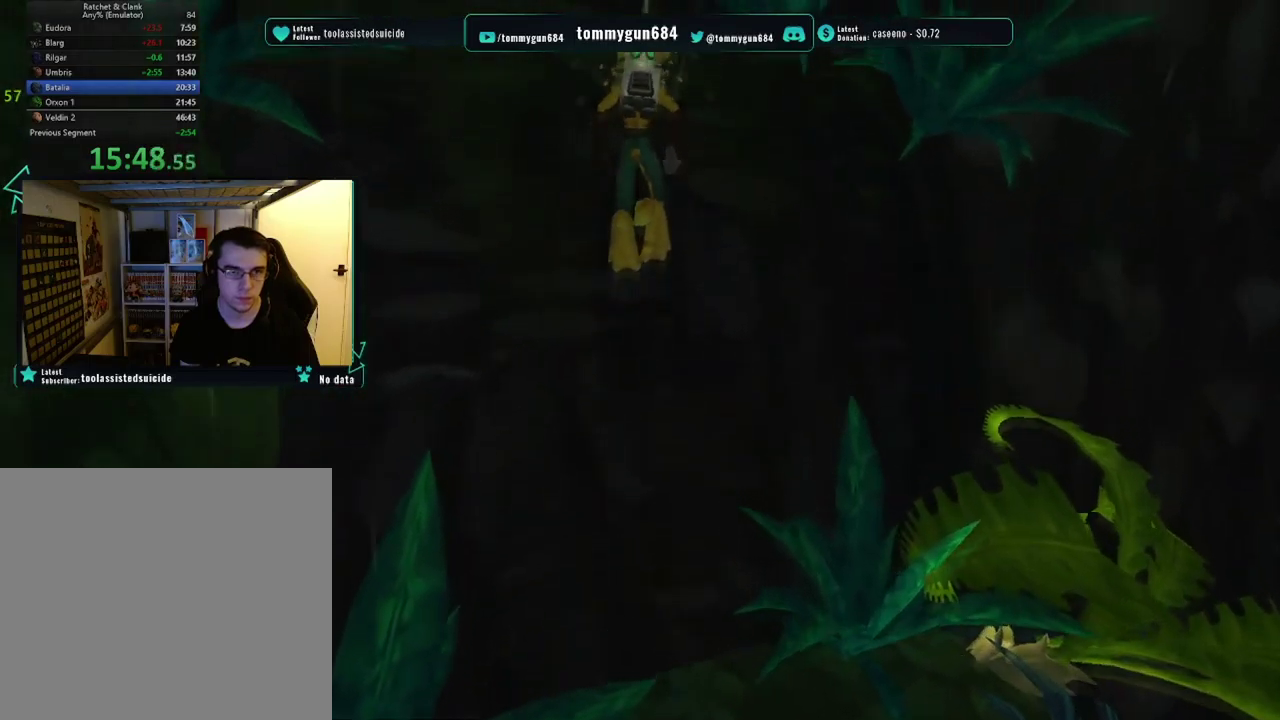
{"buttons": ["CROSS", "R1"], "left_stick": "center", "right_stick": "center", "events": [[34, "CROSS", "up"], [84, "CROSS", "down"], [184, "CROSS", "up"], [251, "CROSS", "down"], [351, "CROSS", "up"], [401, "CROSS", "down"]]}
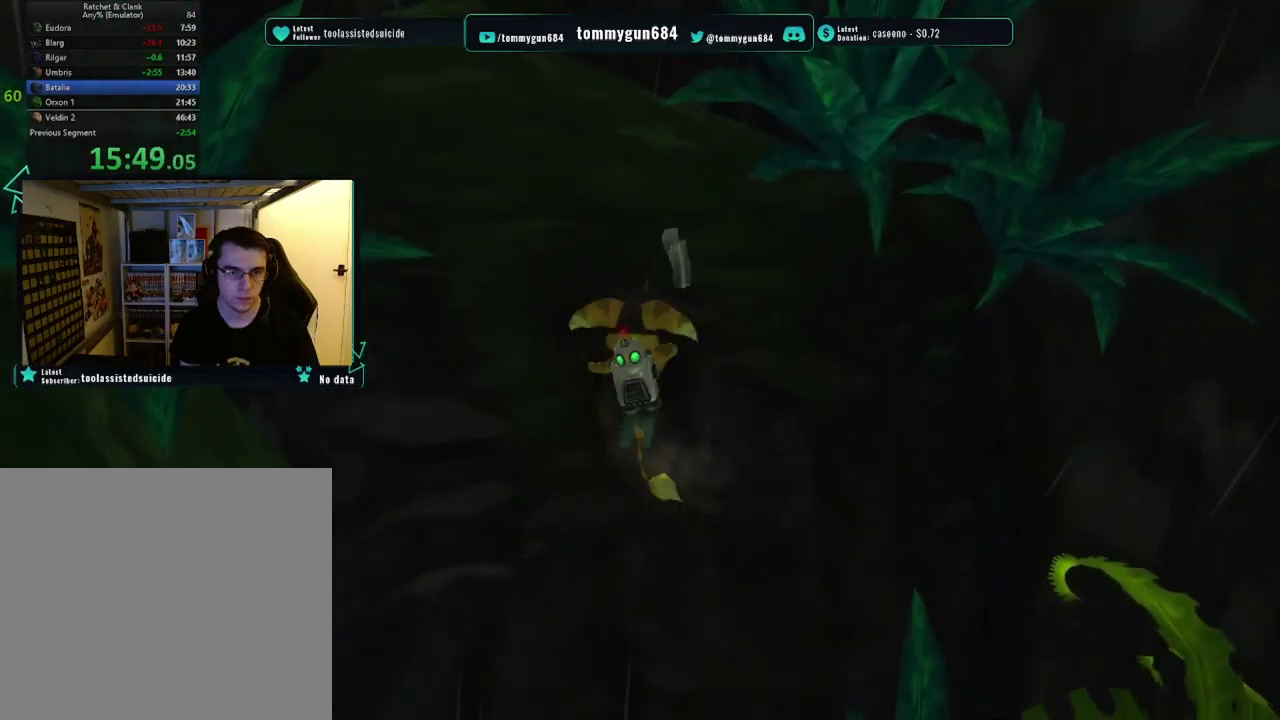
{"buttons": ["CROSS", "R1"], "left_stick": "down-right", "right_stick": "center", "events": [[50, "left_stick", "down"], [450, "left_stick", "down-right"]]}
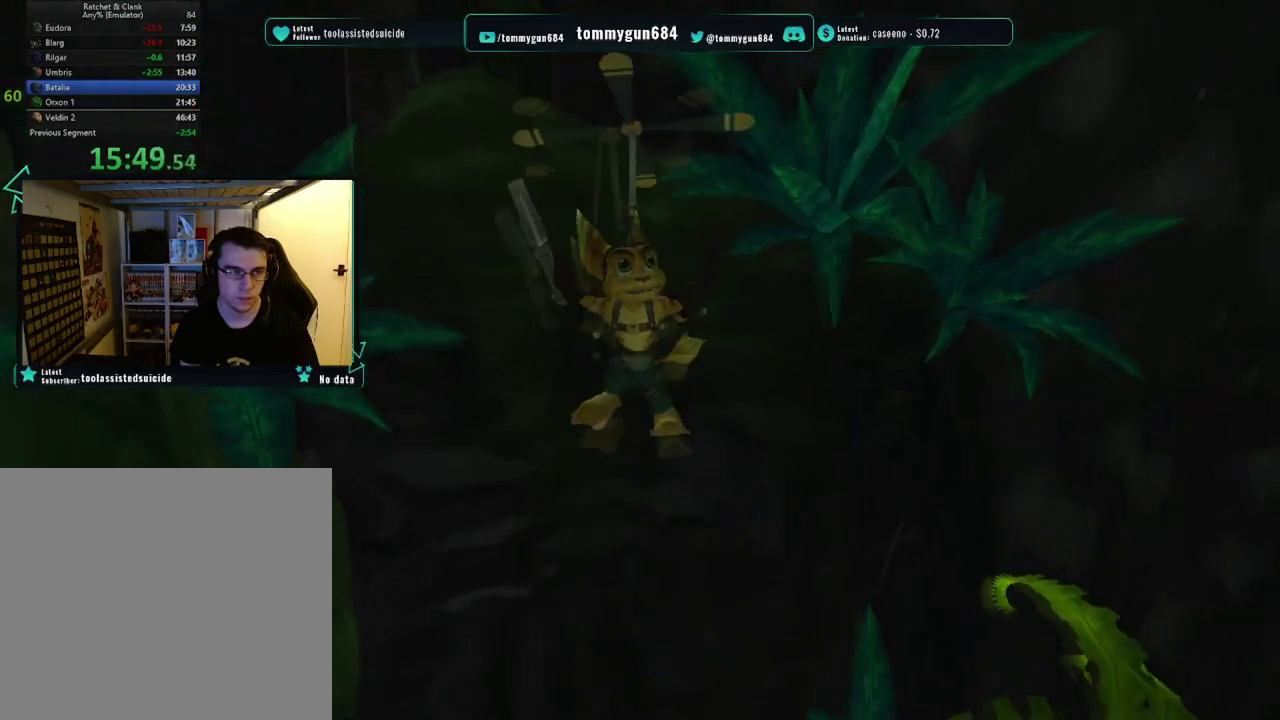
{"buttons": ["CROSS", "R1"], "left_stick": "up", "right_stick": "center", "events": [[17, "left_stick", "right"], [100, "left_stick", "up-right"], [234, "left_stick", "up"]]}
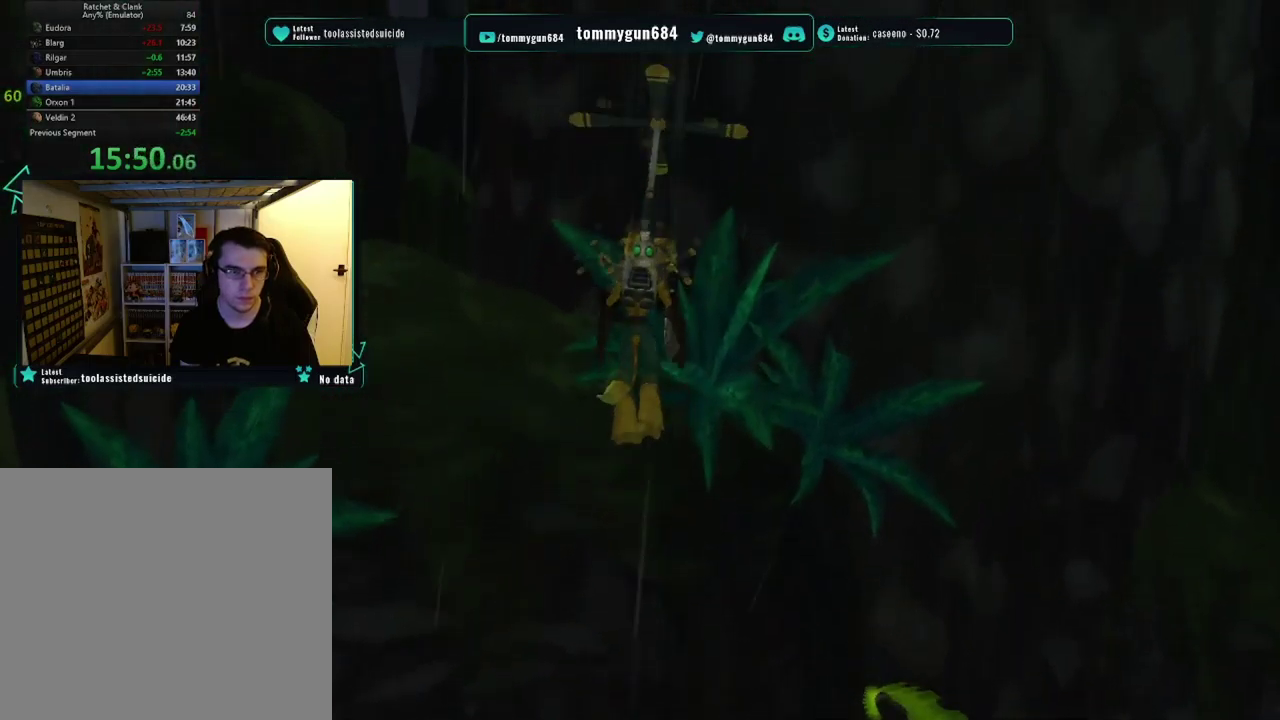
{"buttons": ["R1"], "left_stick": "center", "right_stick": "center"}
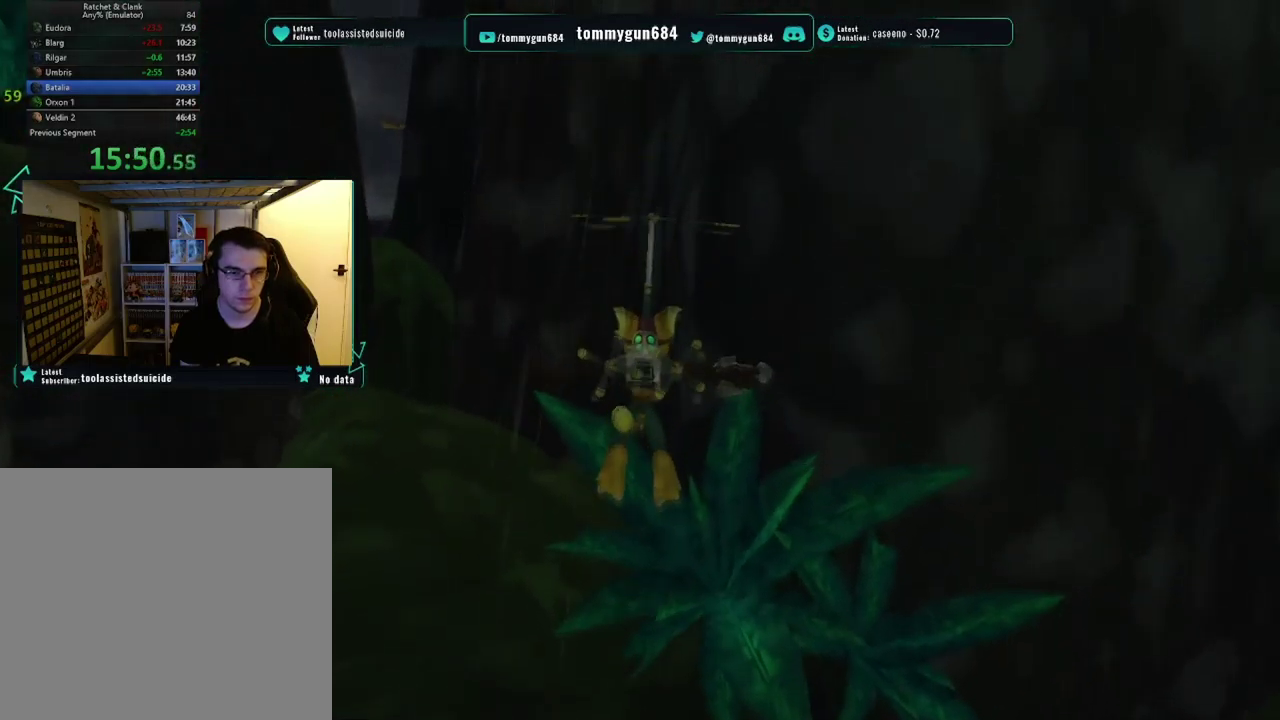
{"buttons": ["CROSS", "R1"], "left_stick": "up-left", "right_stick": "center"}
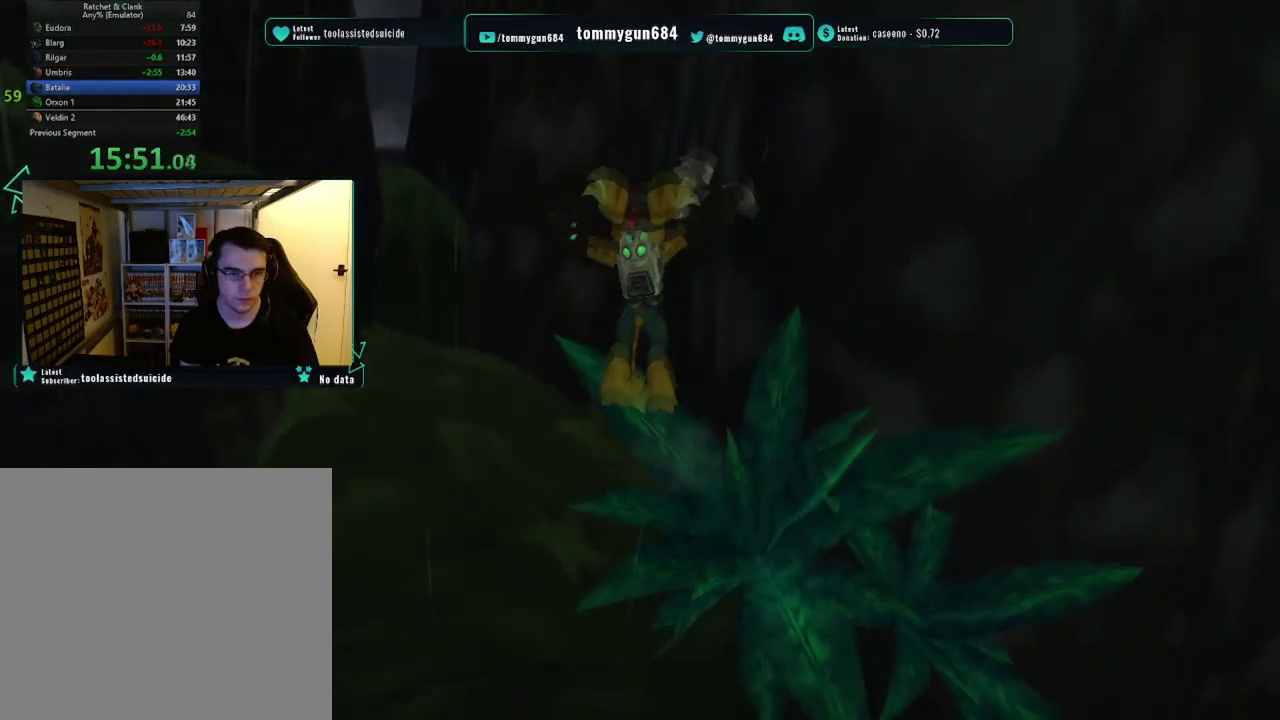
{"buttons": ["CROSS", "R1"], "left_stick": "up-left", "right_stick": "center", "events": []}
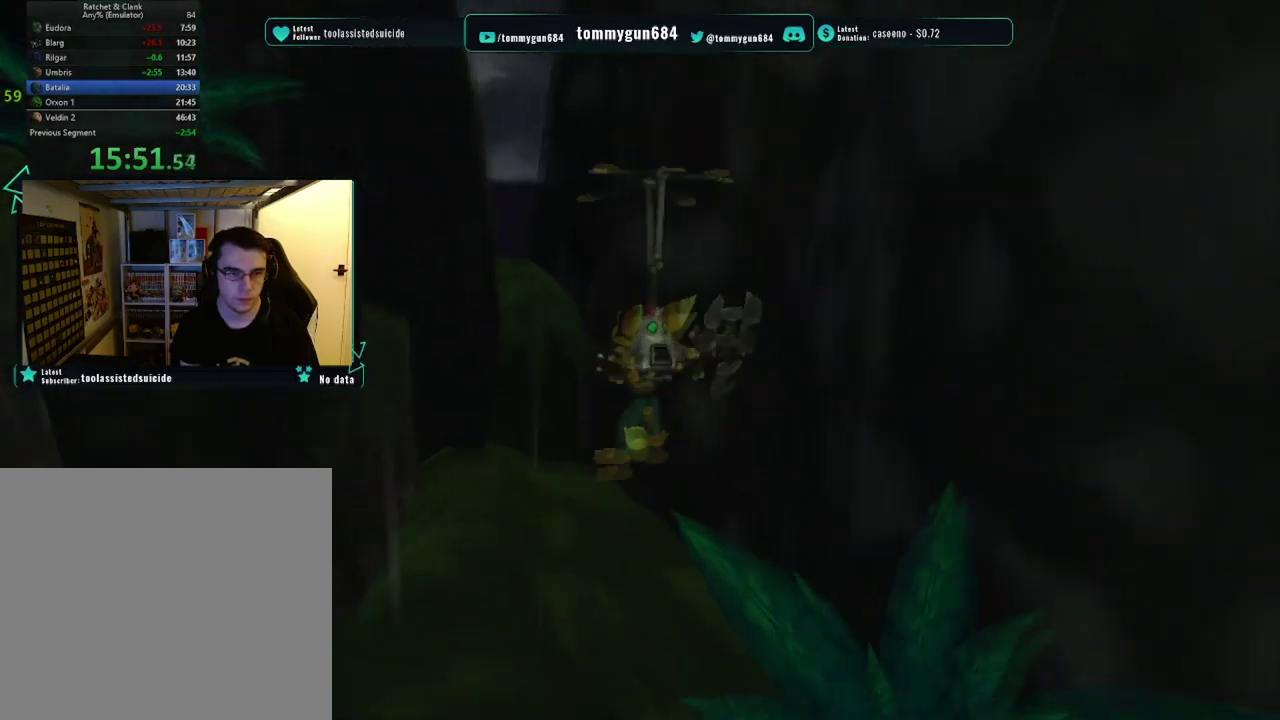
{"buttons": ["CROSS", "R1"], "left_stick": "up-left", "right_stick": "center", "events": []}
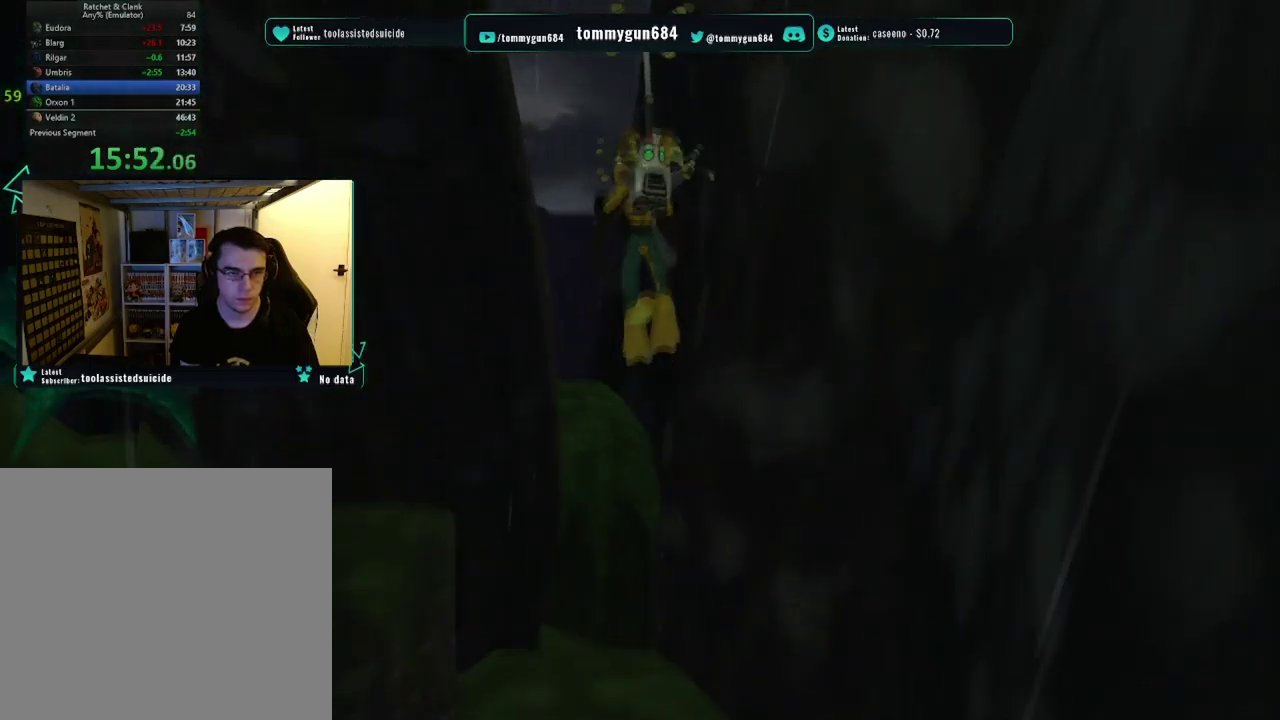
{"buttons": ["R1"], "left_stick": "up-left", "right_stick": "center", "events": [[350, "CROSS", "up"], [417, "CROSS", "down"], [467, "CROSS", "up"]]}
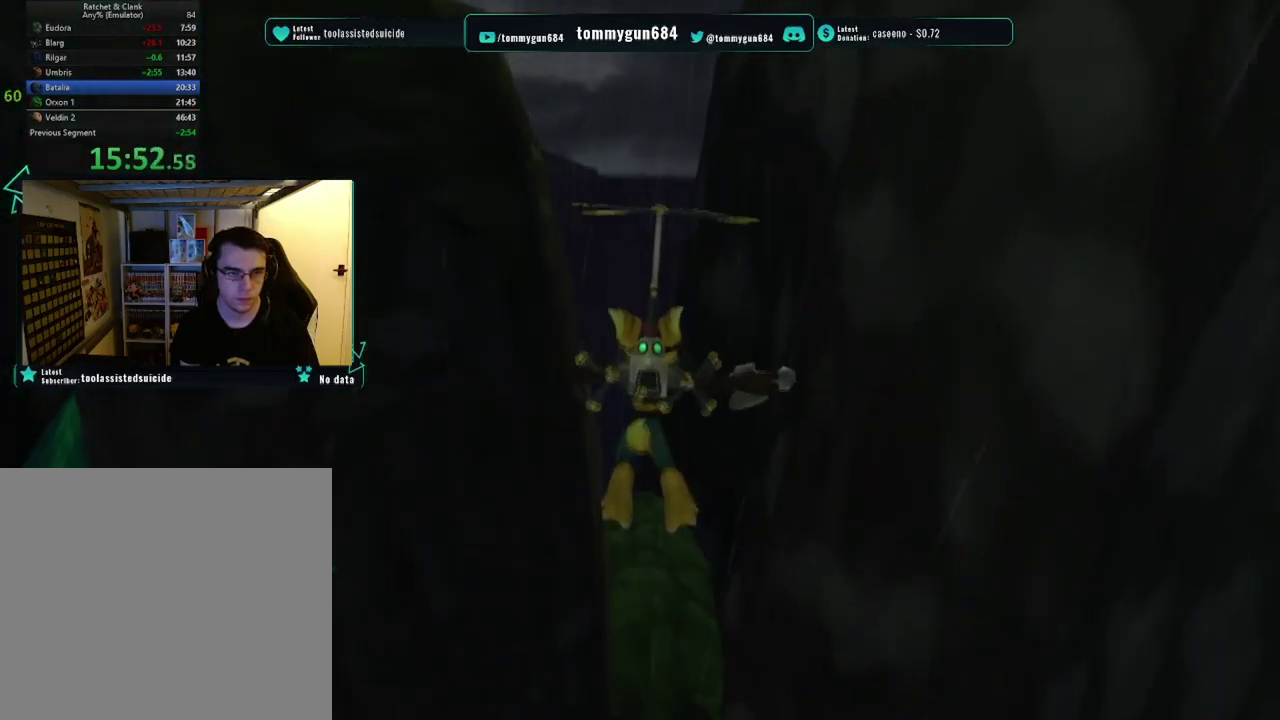
{"buttons": ["CROSS", "R1"], "left_stick": "up-left", "right_stick": "center", "events": [[134, "CROSS", "down"], [234, "CROSS", "up"], [284, "CROSS", "down"]]}
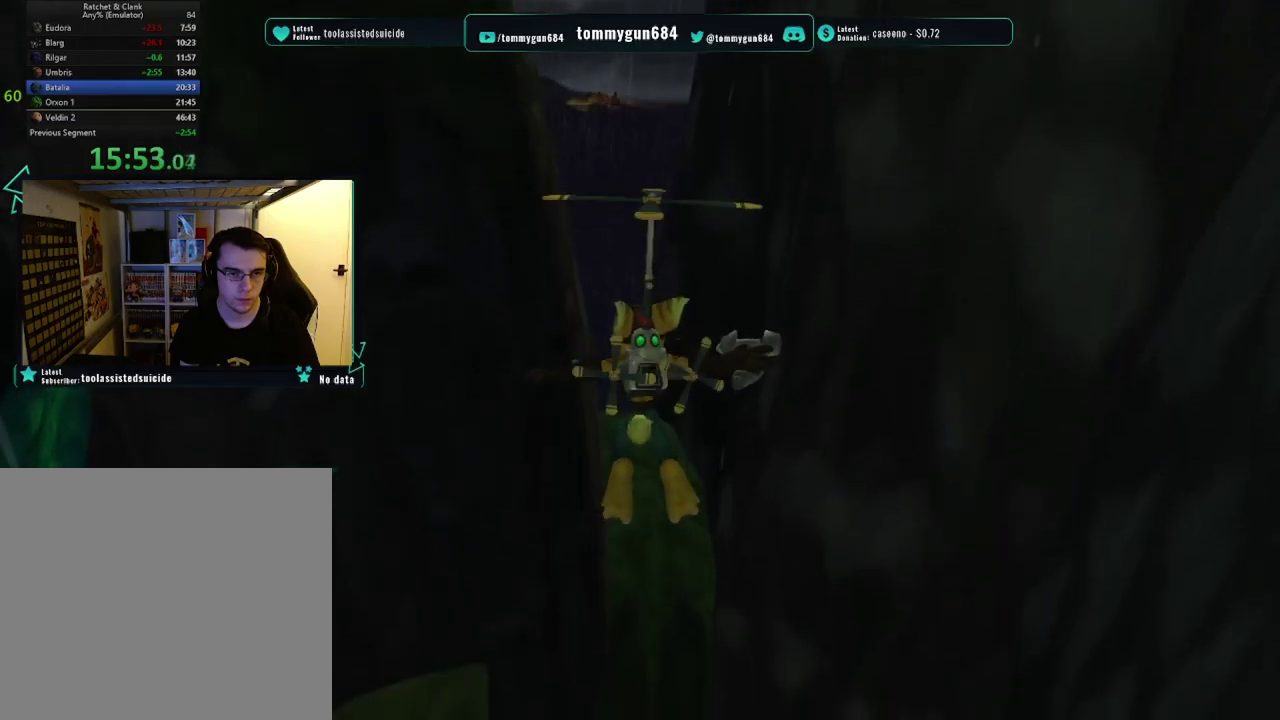
{"buttons": ["CROSS", "R1"], "left_stick": "up-left", "right_stick": "center", "events": [[50, "CROSS", "up"], [100, "CROSS", "down"], [167, "CROSS", "up"], [217, "CROSS", "down"], [284, "CROSS", "up"], [334, "CROSS", "down"]]}